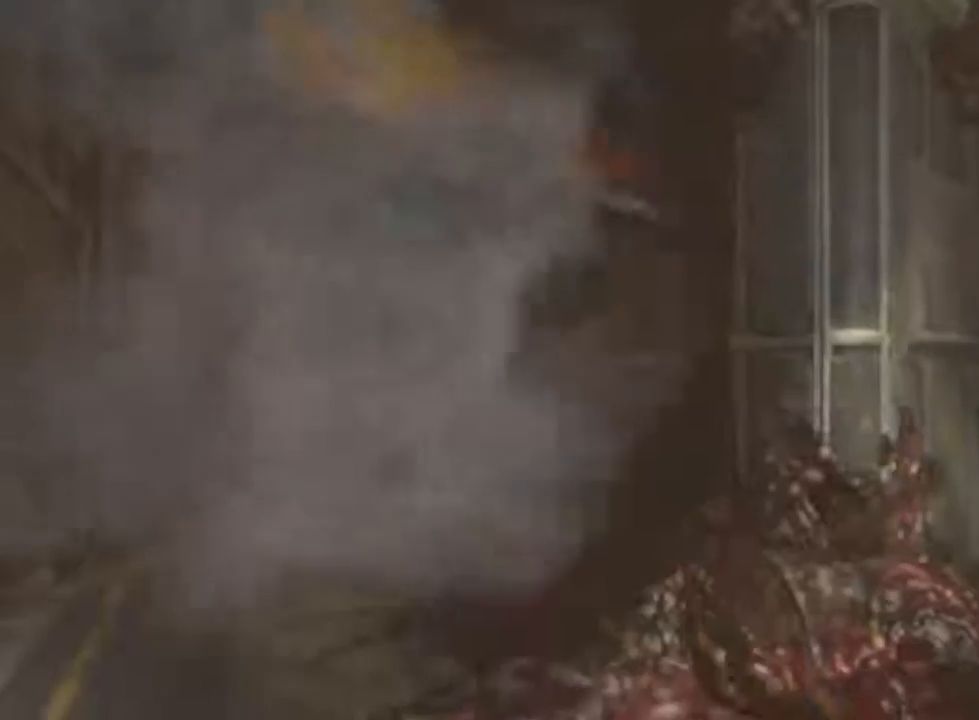
Gameplay with keyboard and mouse; each line is a JSON object with the keys and mouse buttons held at the frame after it. "events" lists presses ("down") and releases ("up") of "1", "2", "3", "4", "5", "a", "alt", "c", "ctrl", "d", "e", "f", "q", "r", "s", "shift", "space", "tab", "v", "w", "x", "z", "mouse_left", "mouse_middle", "mouse_right", "mouse_wheel_up" and "mouse_wheel_down" between this image and that frame as [ms after this image, input, new state], when the widget could be followed in between. "mouse_left", "mouse_middle", "mouse_right", "mouse_wheel_up", "mouse_wheel_down" = the "left", "middle", "right", "wheel_up", "wheel_down" buttons of the "mouse" list. No other keys are recorded. Not read: mouse_move.
{"keys": ["shift", "w"], "mouse": [], "events": [[33, "w", "down"], [233, "shift", "down"]]}
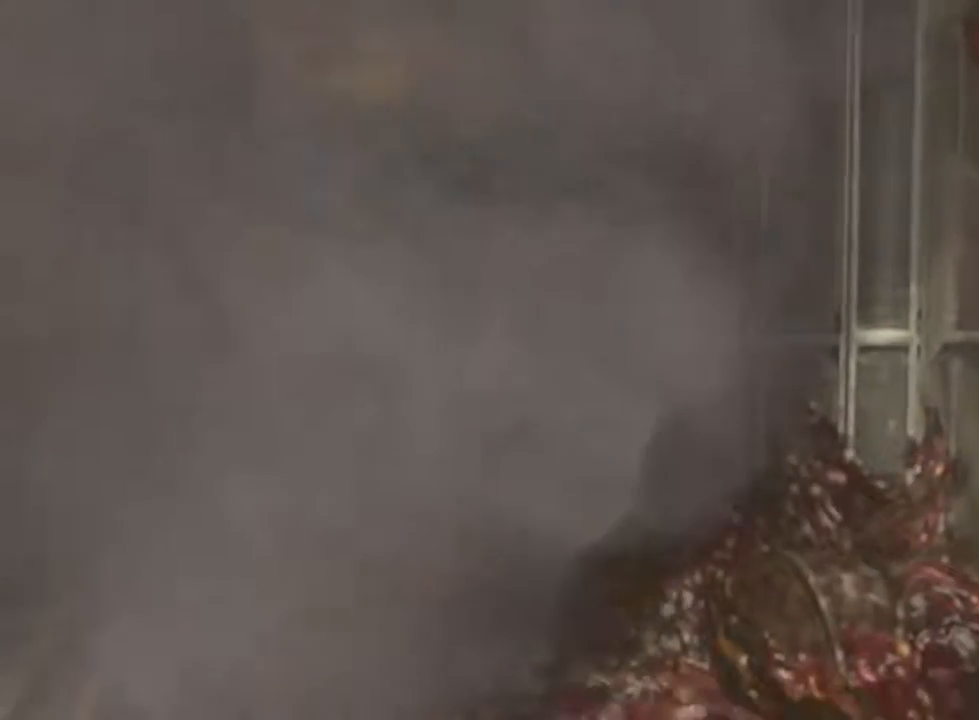
{"keys": ["shift", "w"], "mouse": [], "events": []}
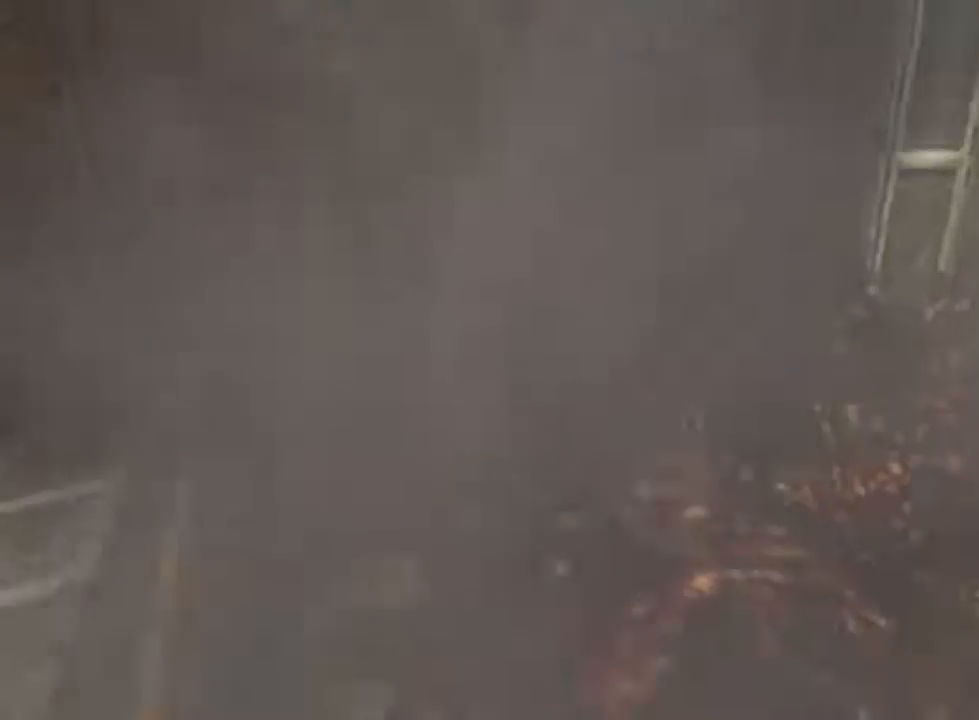
{"keys": ["shift", "w"], "mouse": [], "events": []}
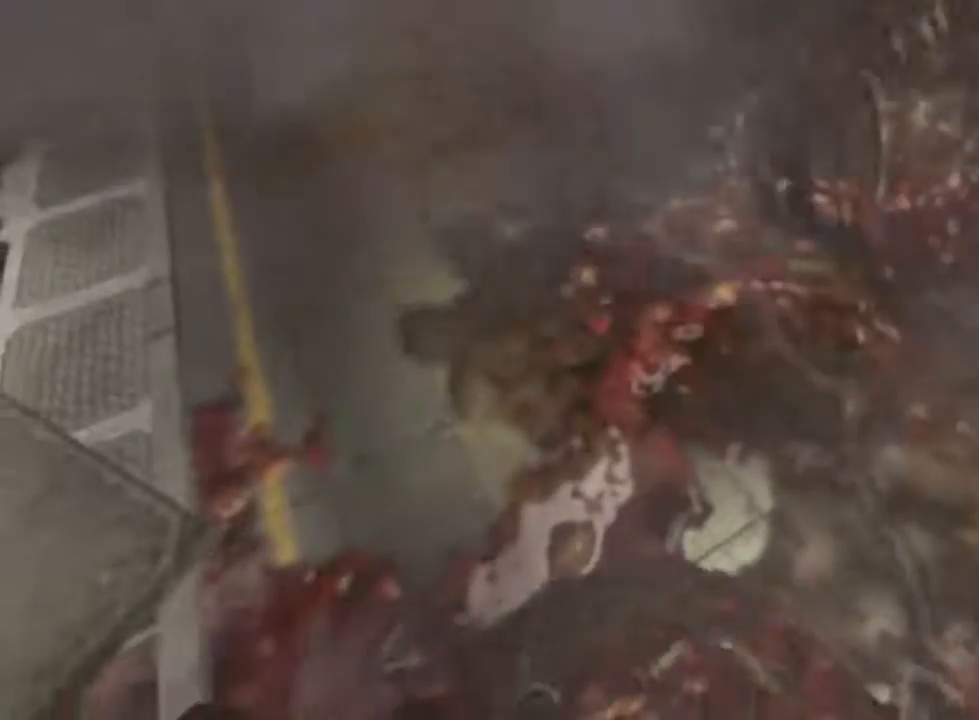
{"keys": ["shift", "w"], "mouse": [], "events": []}
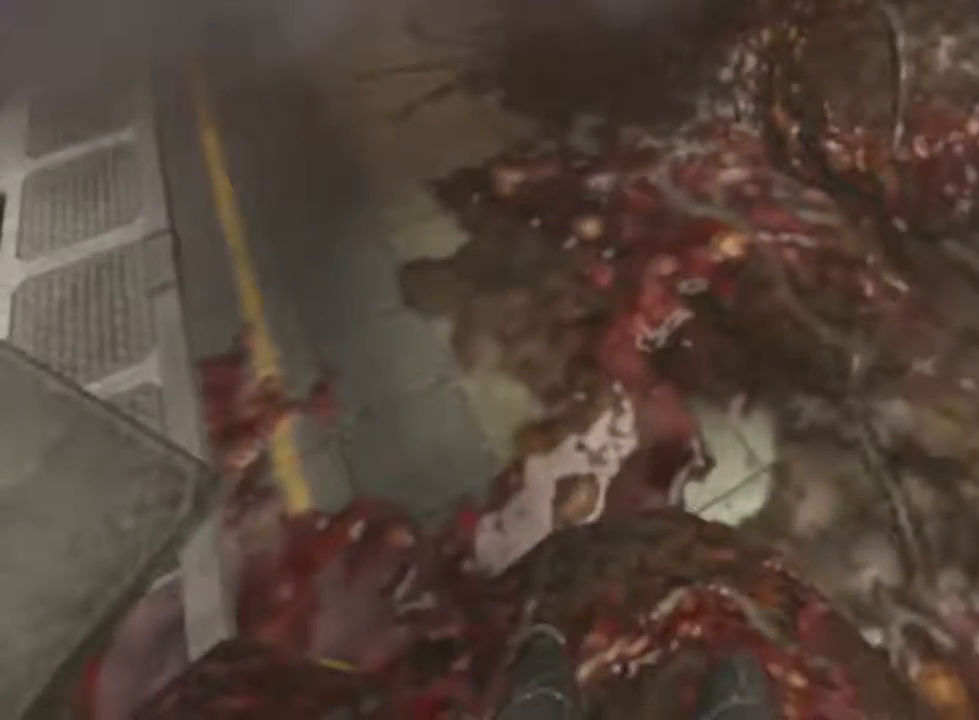
{"keys": ["shift", "w"], "mouse": [], "events": []}
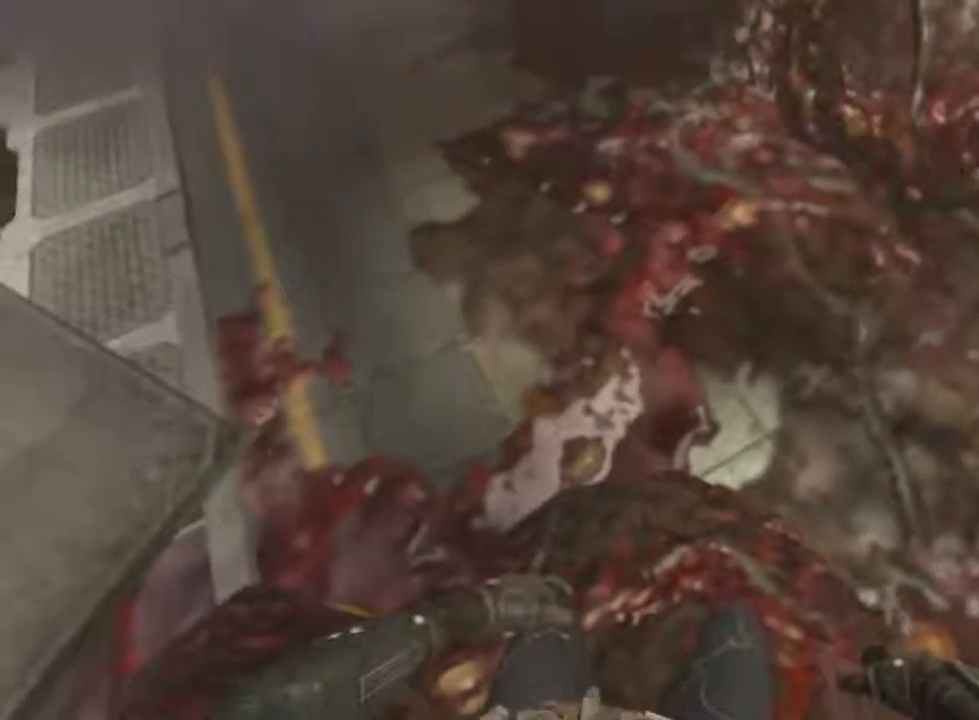
{"keys": ["shift", "w"], "mouse": [], "events": []}
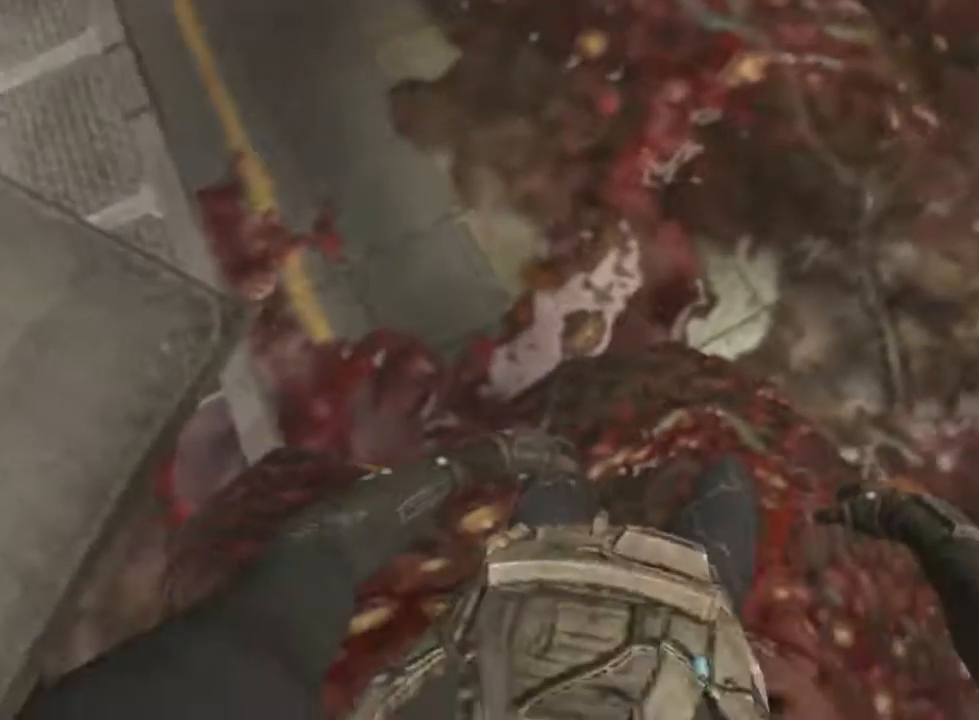
{"keys": ["shift", "w"], "mouse": [], "events": []}
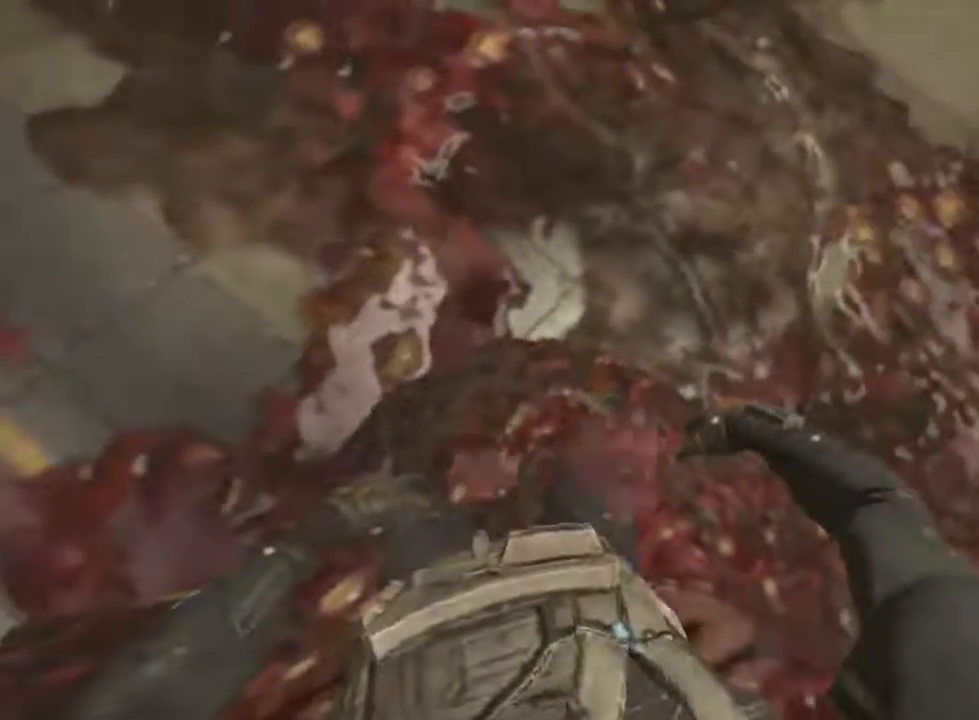
{"keys": ["shift", "w"], "mouse": [], "events": []}
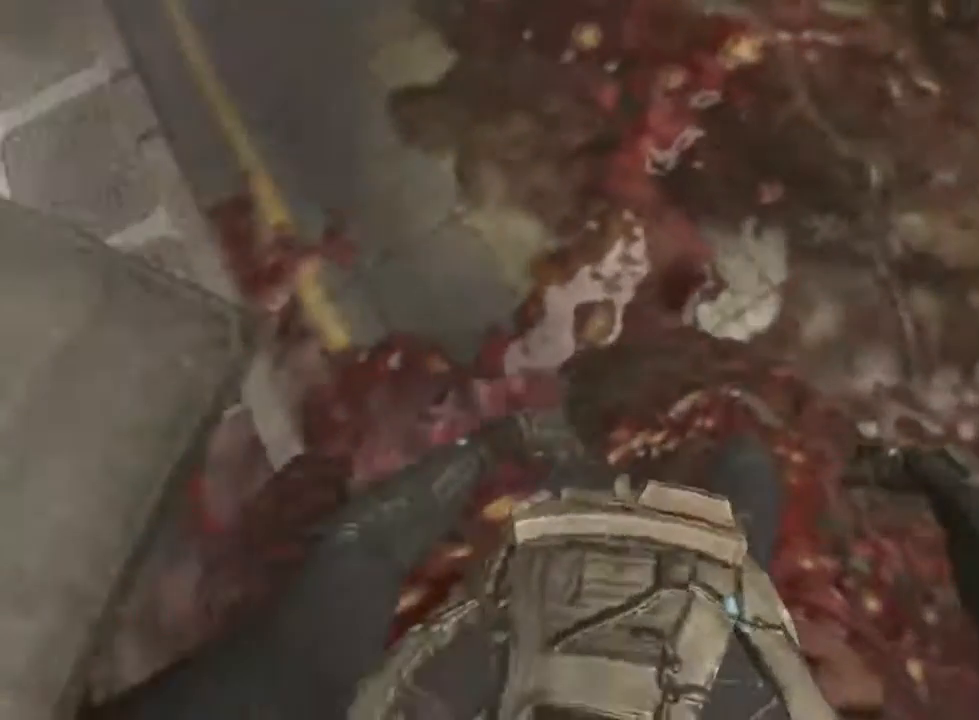
{"keys": ["shift", "w"], "mouse": [], "events": []}
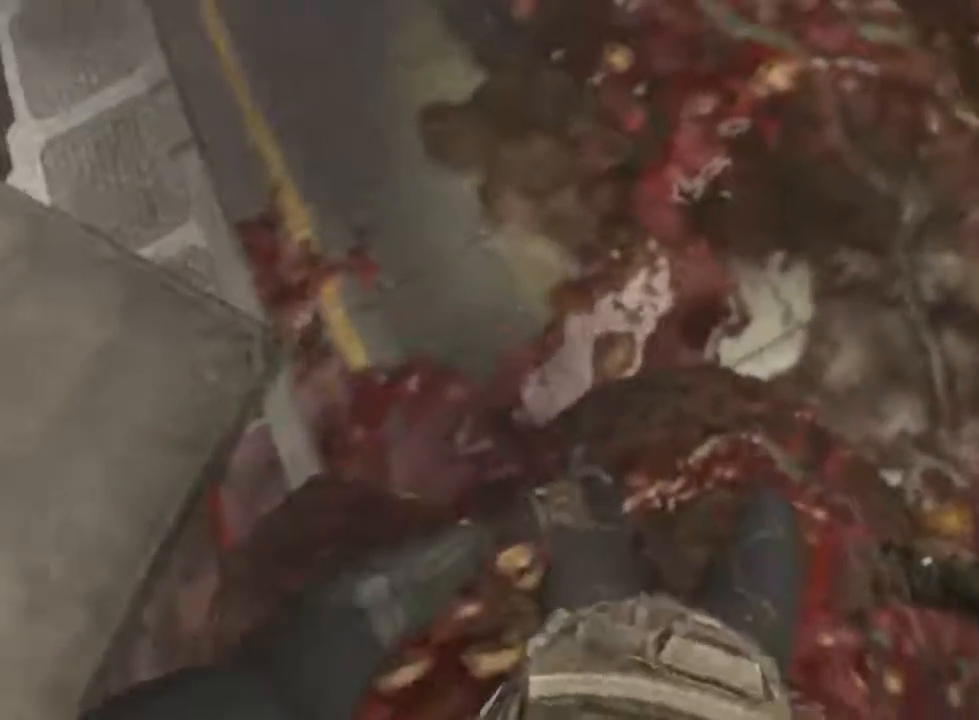
{"keys": ["shift", "w"], "mouse": [], "events": []}
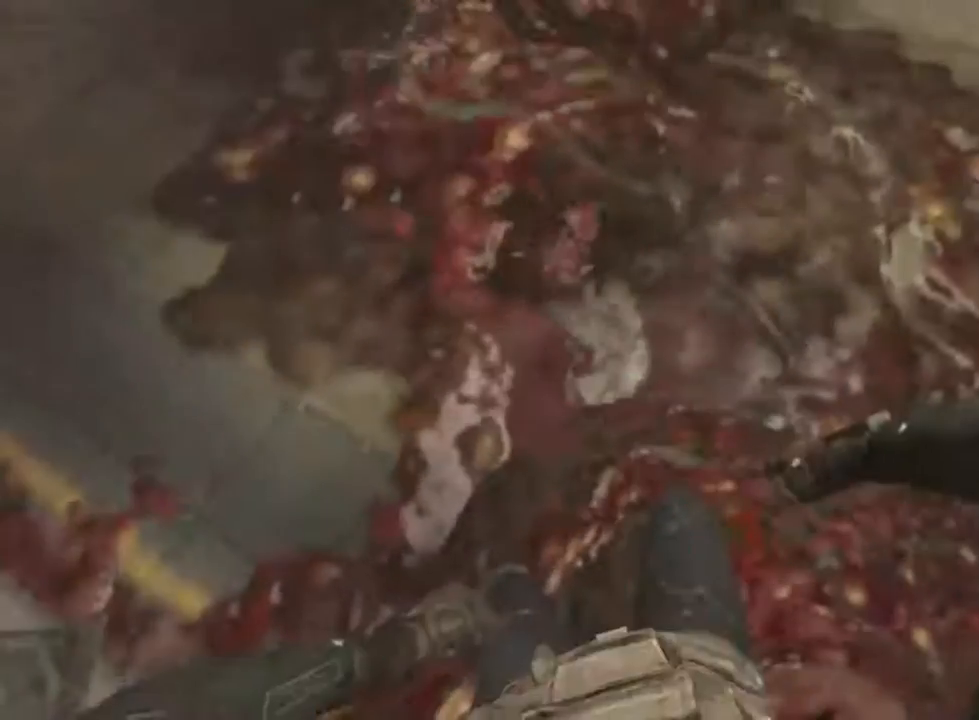
{"keys": ["shift", "w"], "mouse": [], "events": []}
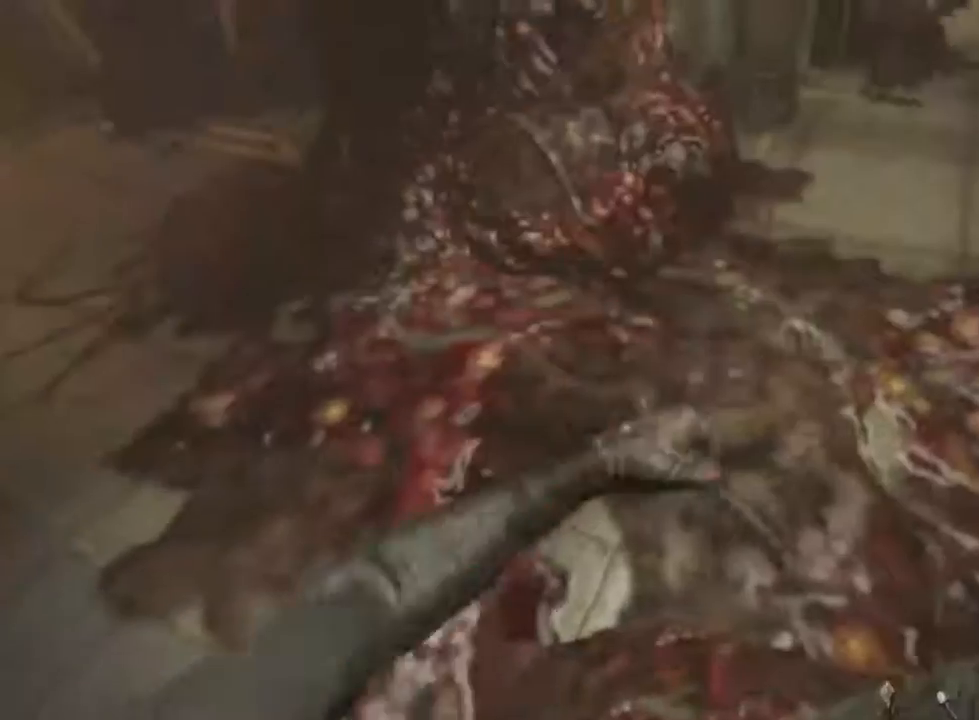
{"keys": ["shift", "w"], "mouse": [], "events": []}
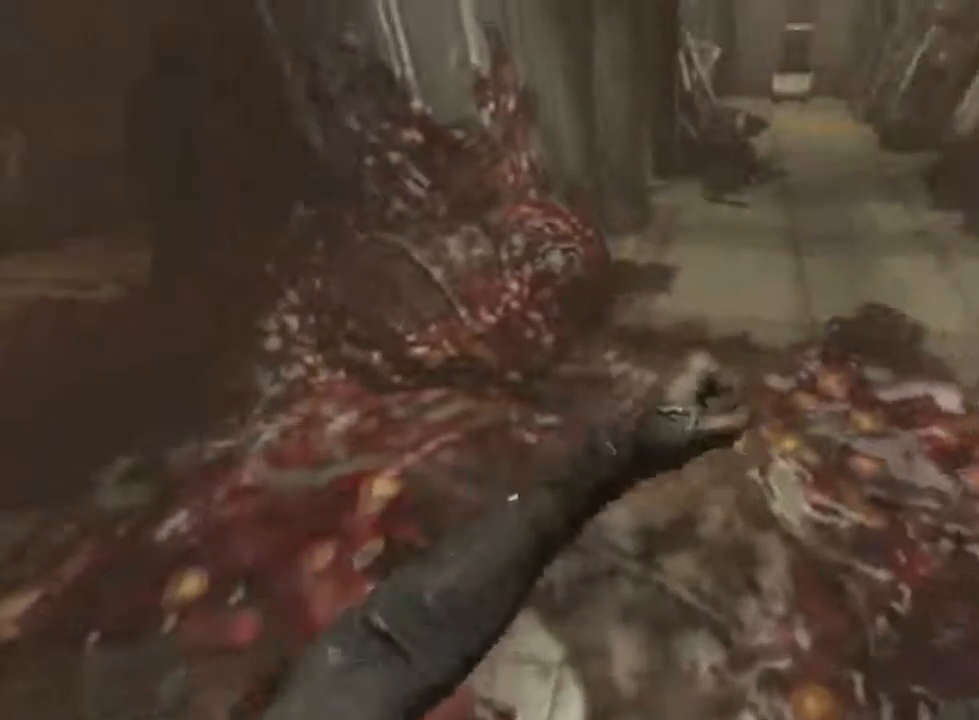
{"keys": ["shift", "w"], "mouse": [], "events": []}
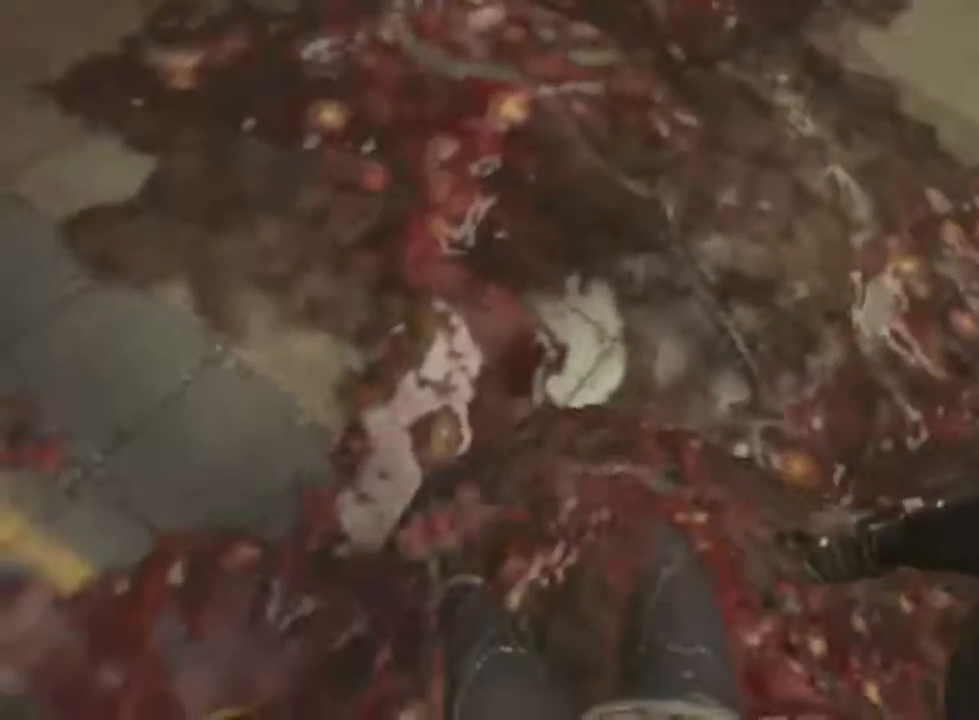
{"keys": ["shift", "w"], "mouse": [], "events": []}
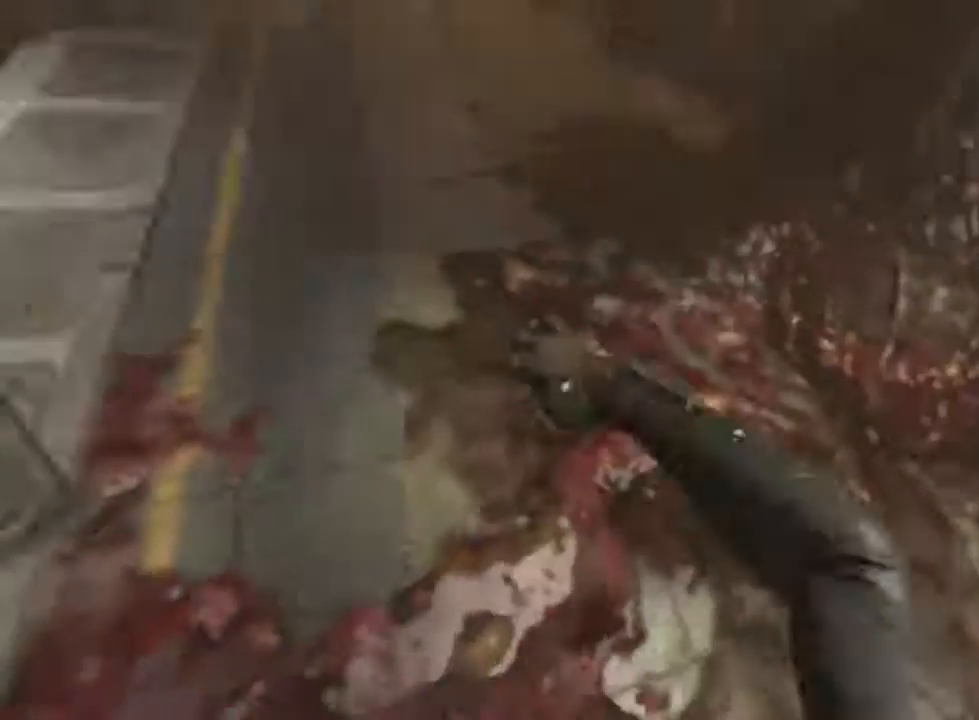
{"keys": ["shift", "w"], "mouse": [], "events": []}
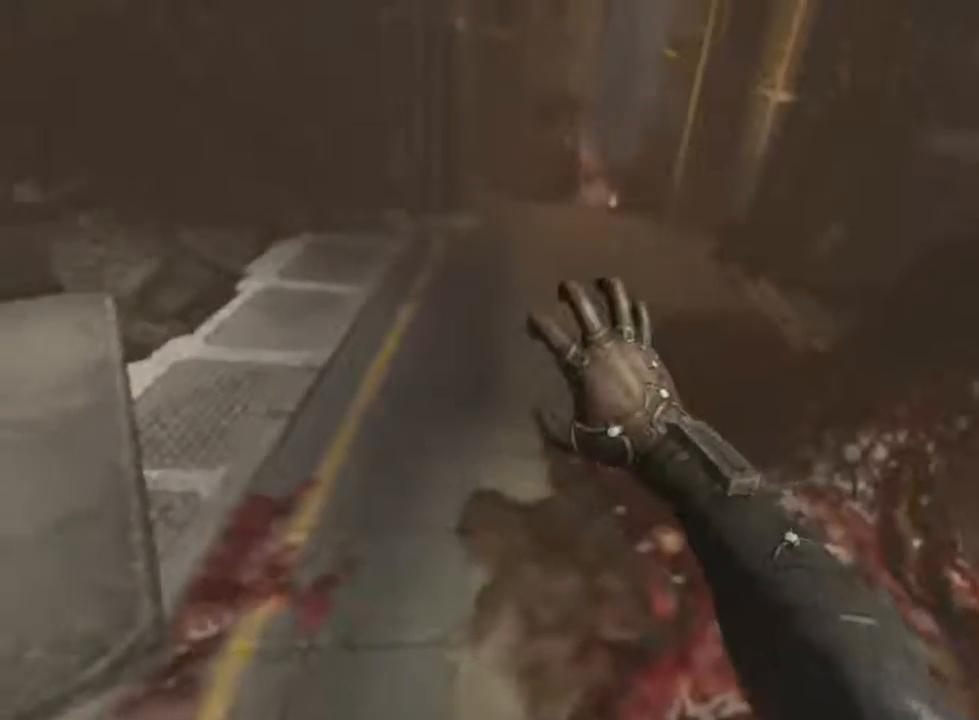
{"keys": ["shift", "w"], "mouse": [], "events": []}
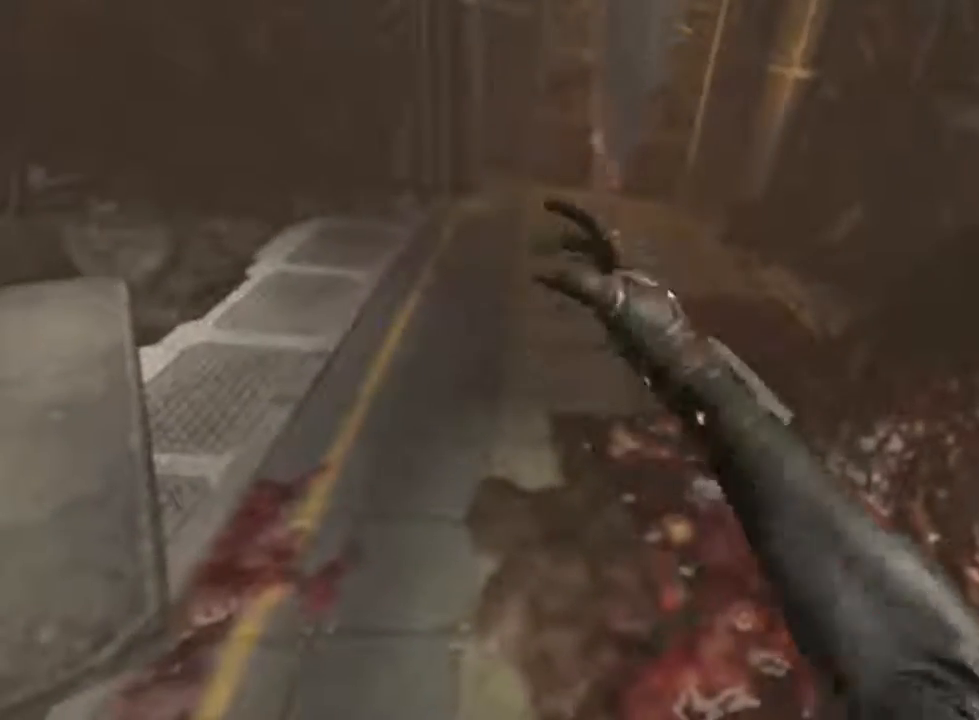
{"keys": ["shift", "w"], "mouse": [], "events": []}
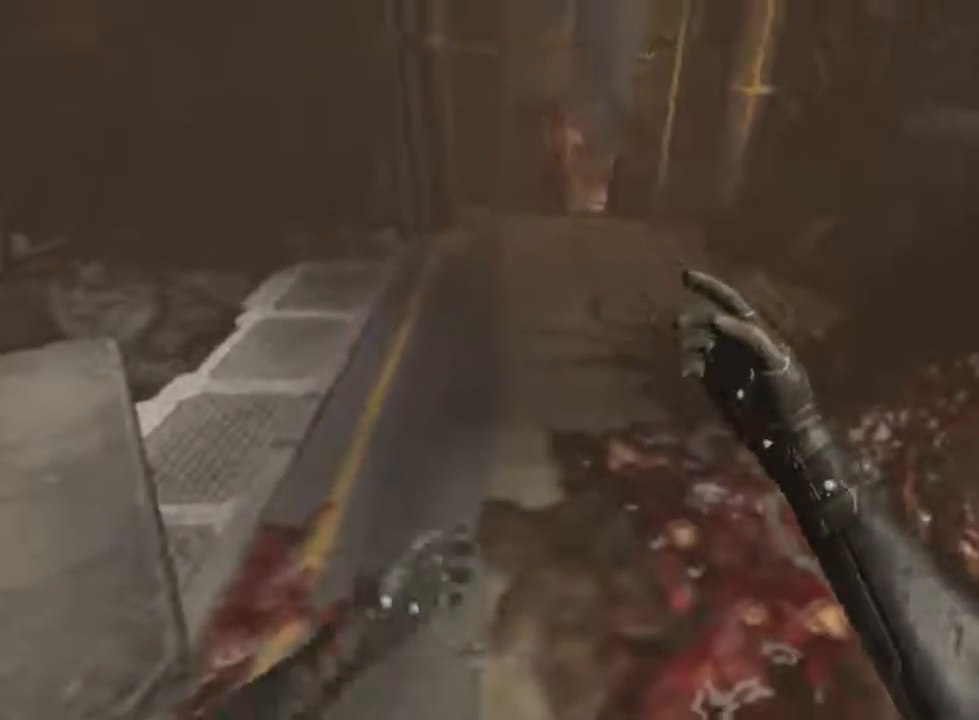
{"keys": ["shift", "w"], "mouse": [], "events": []}
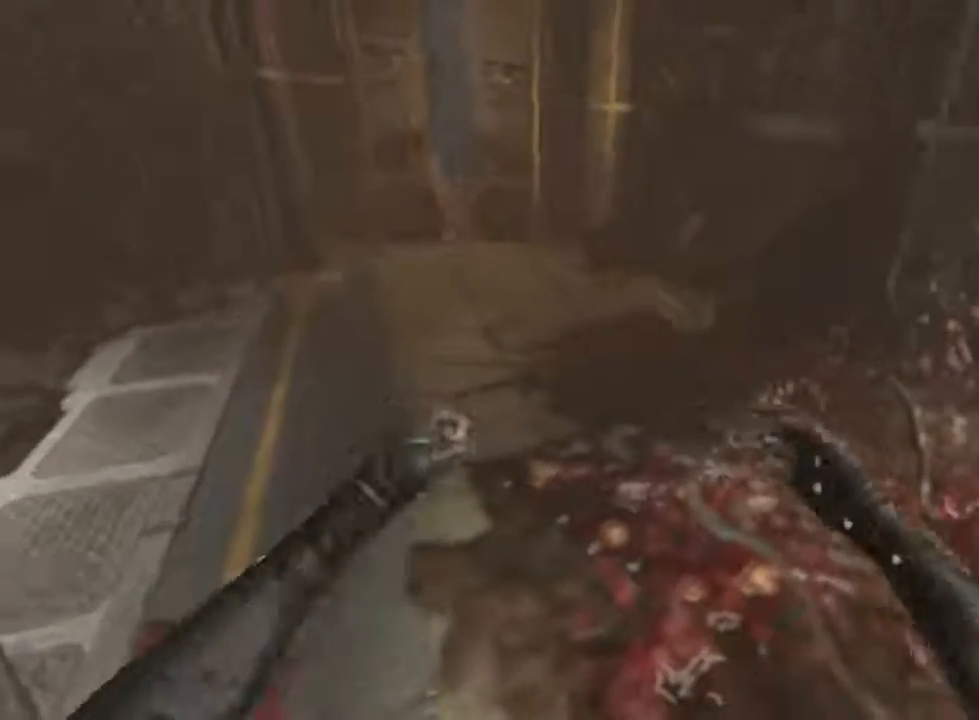
{"keys": ["shift", "w"], "mouse": [], "events": []}
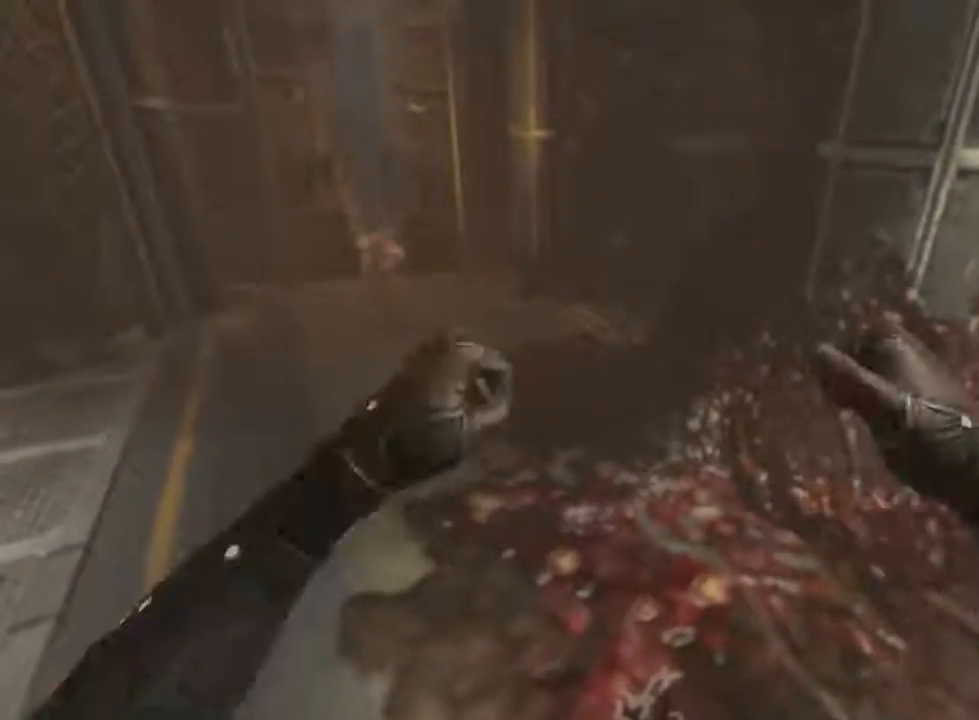
{"keys": ["shift", "w"], "mouse": [], "events": []}
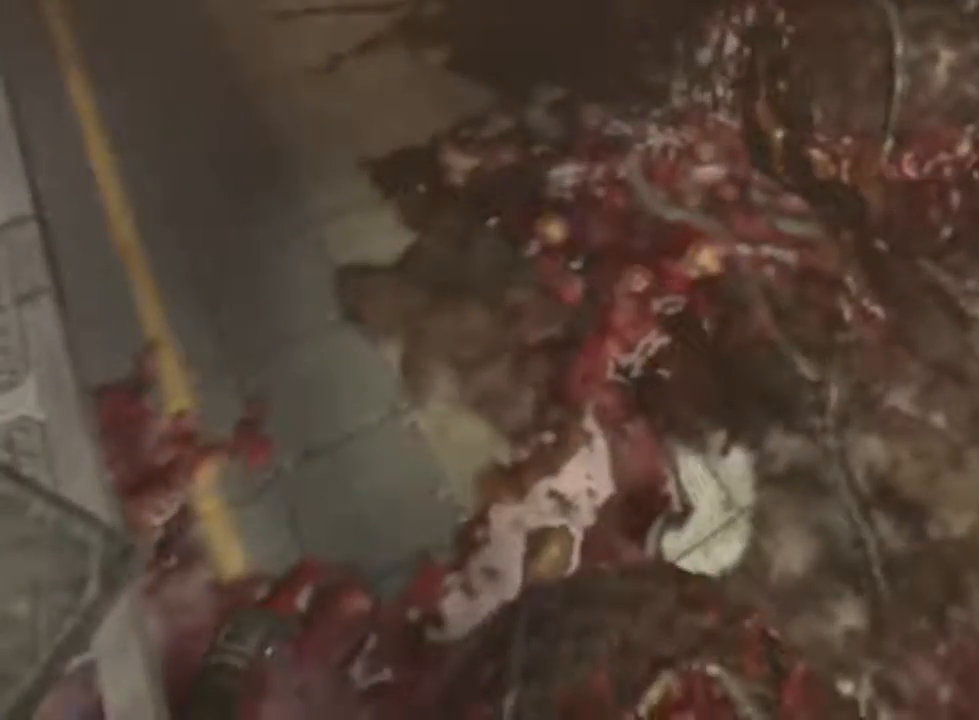
{"keys": ["shift", "w"], "mouse": [], "events": []}
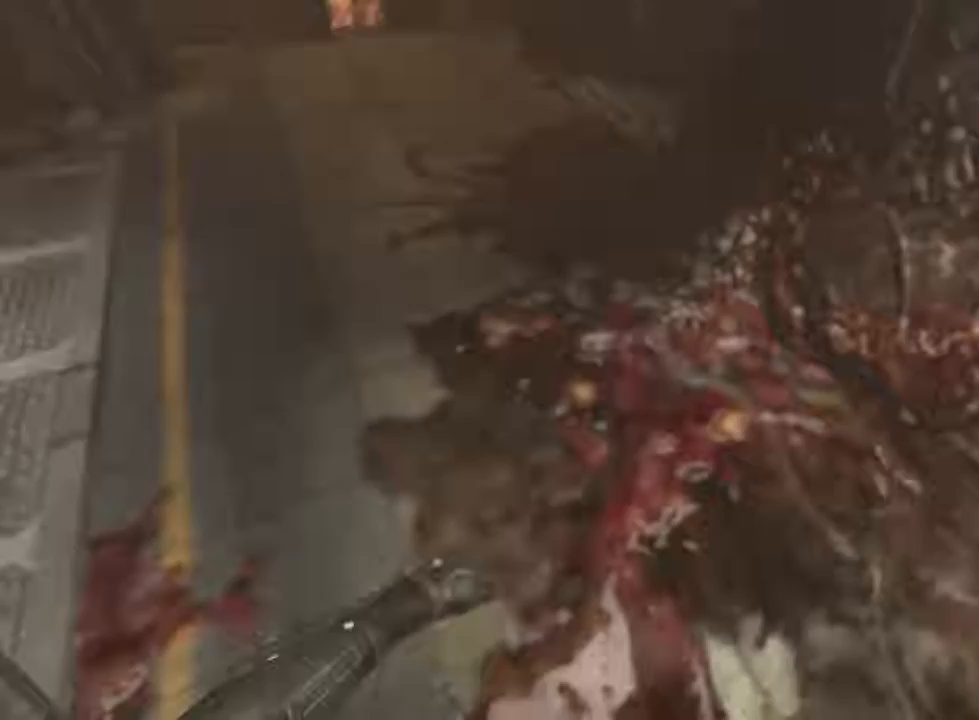
{"keys": ["shift", "w"], "mouse": [], "events": []}
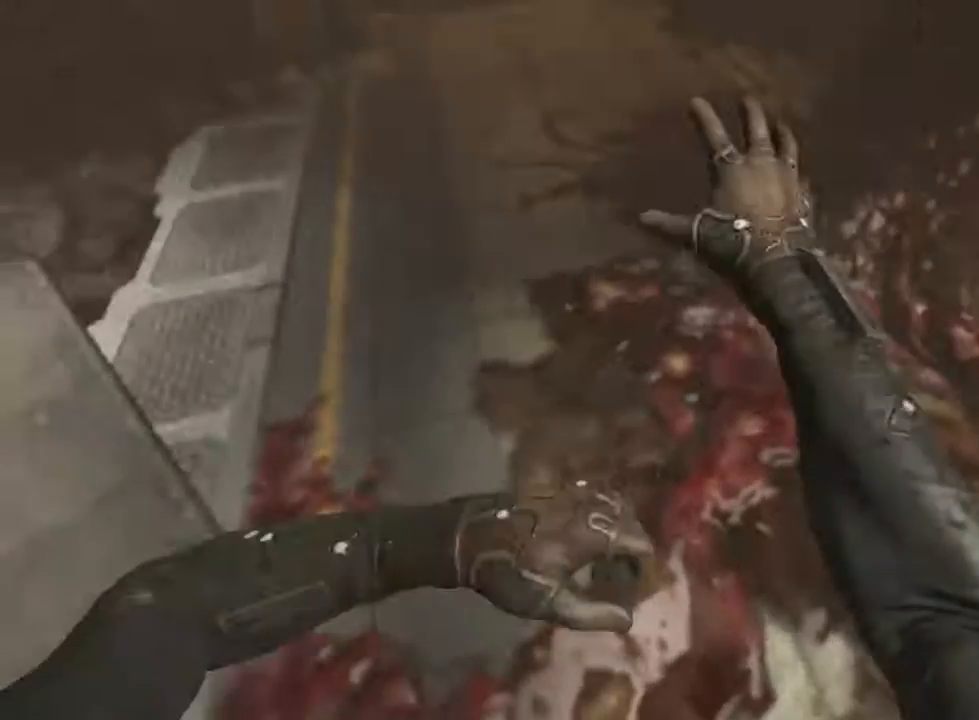
{"keys": ["shift", "w"], "mouse": [], "events": []}
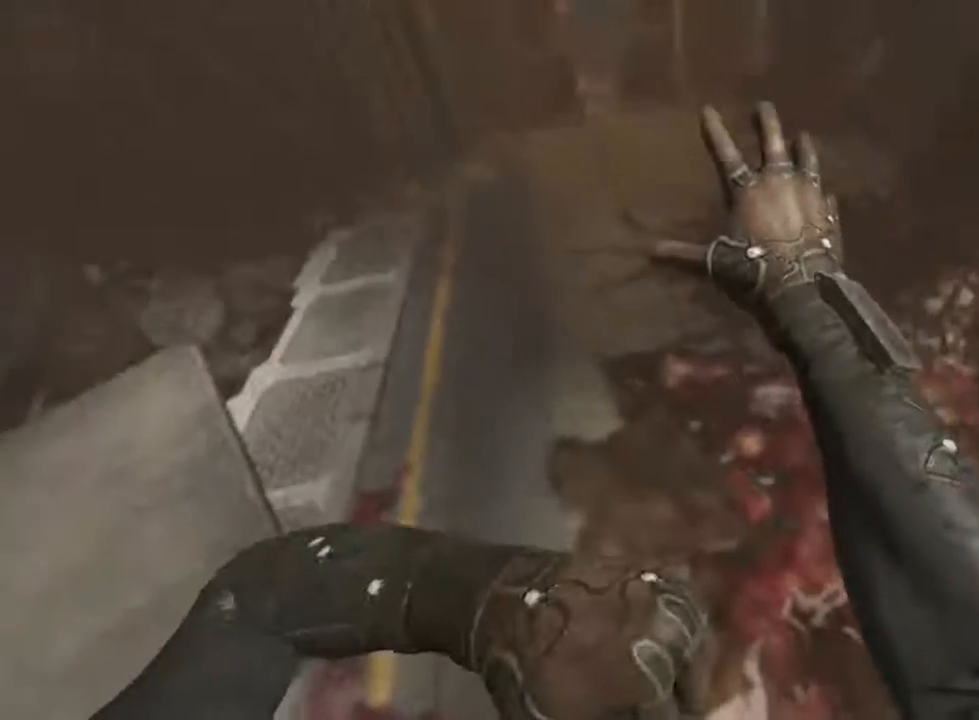
{"keys": ["shift", "w"], "mouse": [], "events": []}
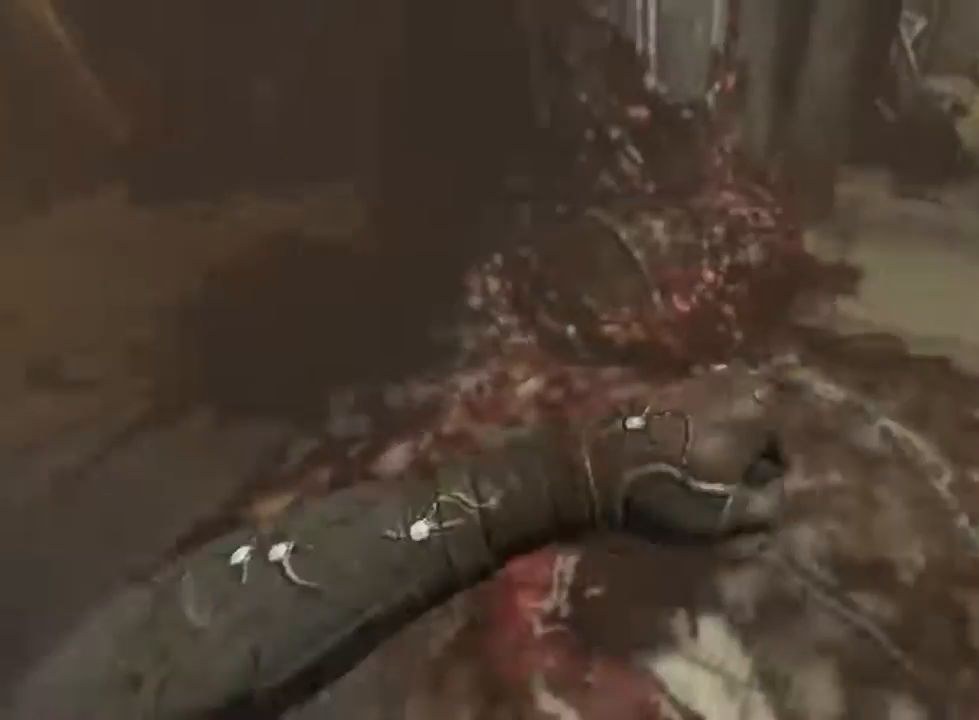
{"keys": ["shift", "w"], "mouse": [], "events": []}
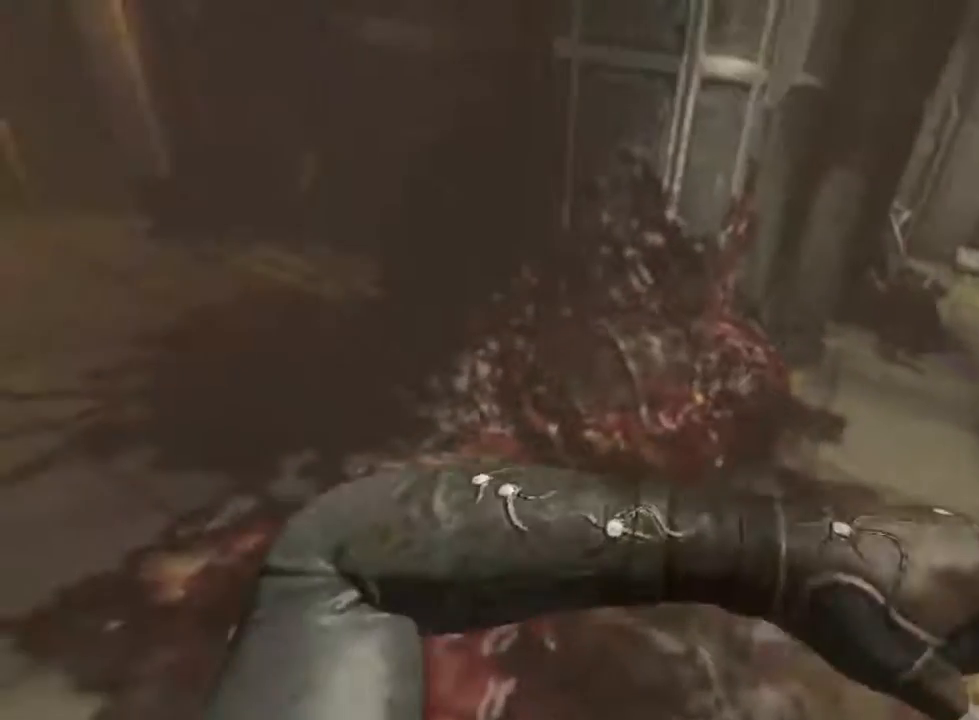
{"keys": ["shift", "w"], "mouse": [], "events": []}
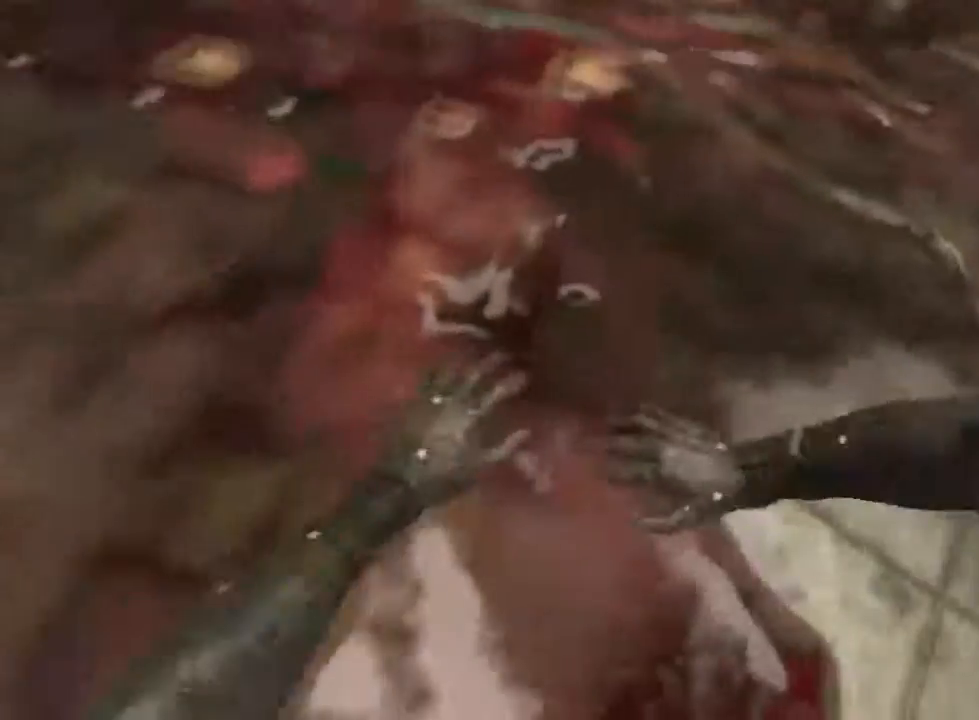
{"keys": ["shift", "w"], "mouse": [], "events": []}
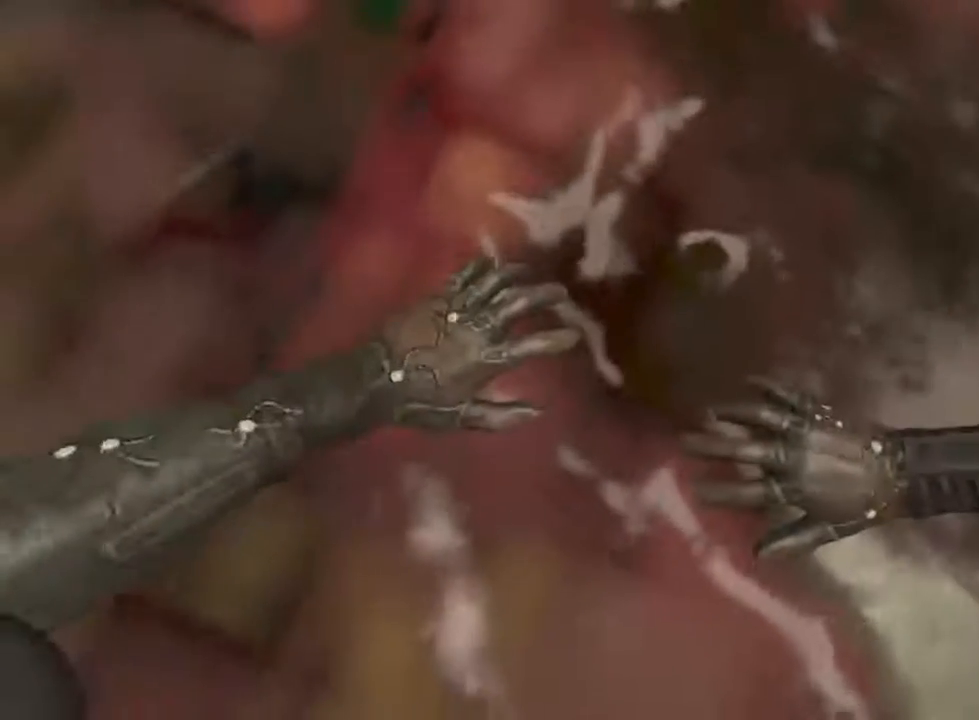
{"keys": ["d", "shift", "w"], "mouse": [], "events": [[200, "d", "down"]]}